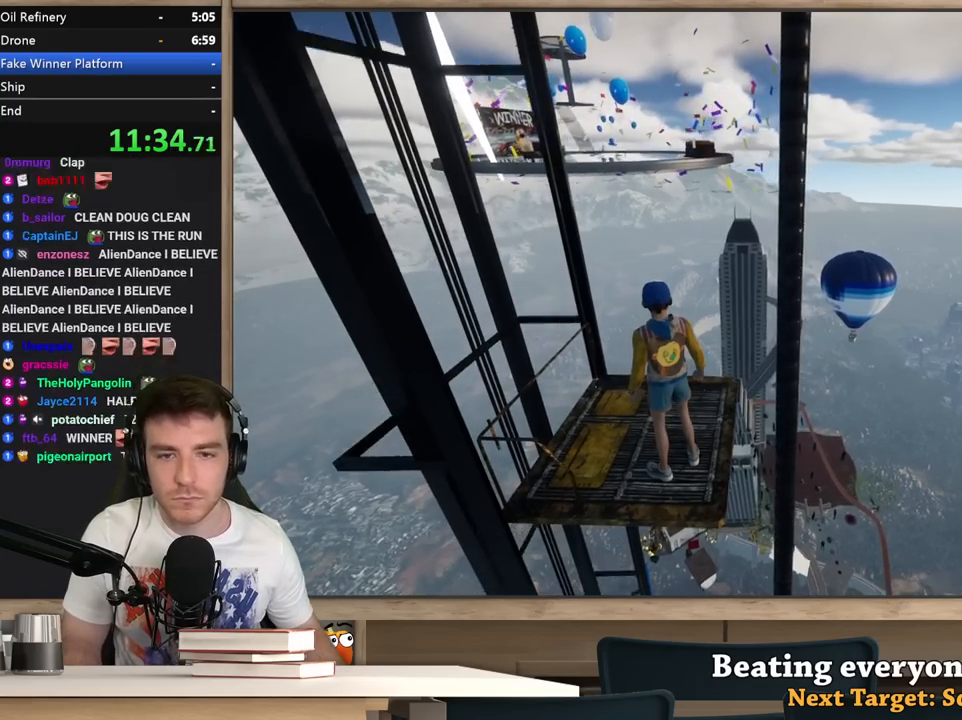
Gameplay with keyboard and mouse; each line is a JSON object with the keys and mouse buttons held at the frame after it. "events" lists presses ("down") and releases ("up") of "1", "2", "3", "4", "5", "a", "alt", "c", "ctrl", "d", "e", "f", "q", "r", "s", "shift", "space", "tab", "v", "w", "x", "z", "mouse_left", "mouse_middle", "mouse_right", "mouse_wheel_up" and "mouse_wheel_down" between this image and that frame as [ms after this image, input, new state], when the widget could be followed in between. "mouse_left", "mouse_middle", "mouse_right", "mouse_wheel_up", "mouse_wheel_down" = the "left", "middle", "right", "wheel_up", "wheel_down" buttons of the "mouse" list. No other keys are recorded. Not read: mouse_move.
{"keys": ["shift"], "mouse": [], "events": [[267, "shift", "down"]]}
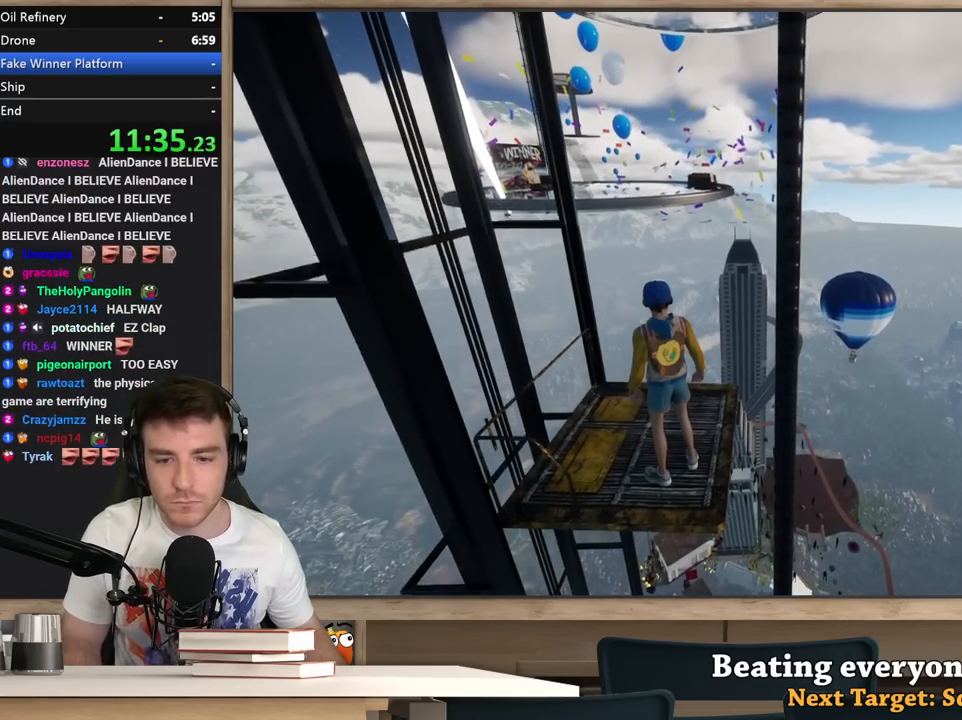
{"keys": ["d", "s", "shift"], "mouse": [], "events": [[433, "s", "down"], [483, "d", "down"]]}
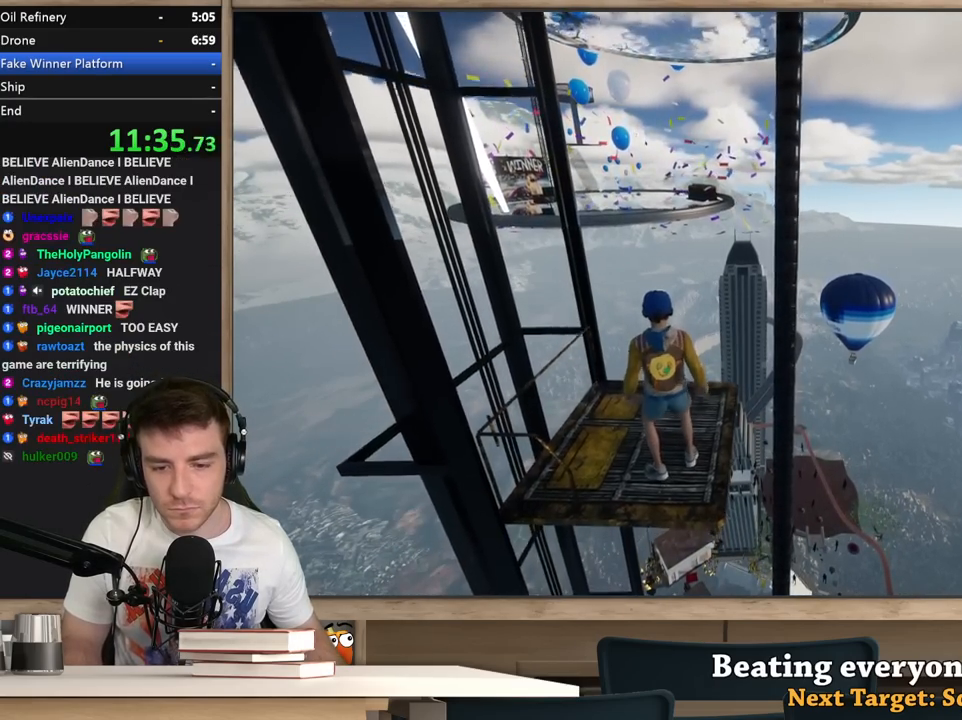
{"keys": ["shift"], "mouse": [], "events": [[17, "d", "up"], [17, "s", "up"]]}
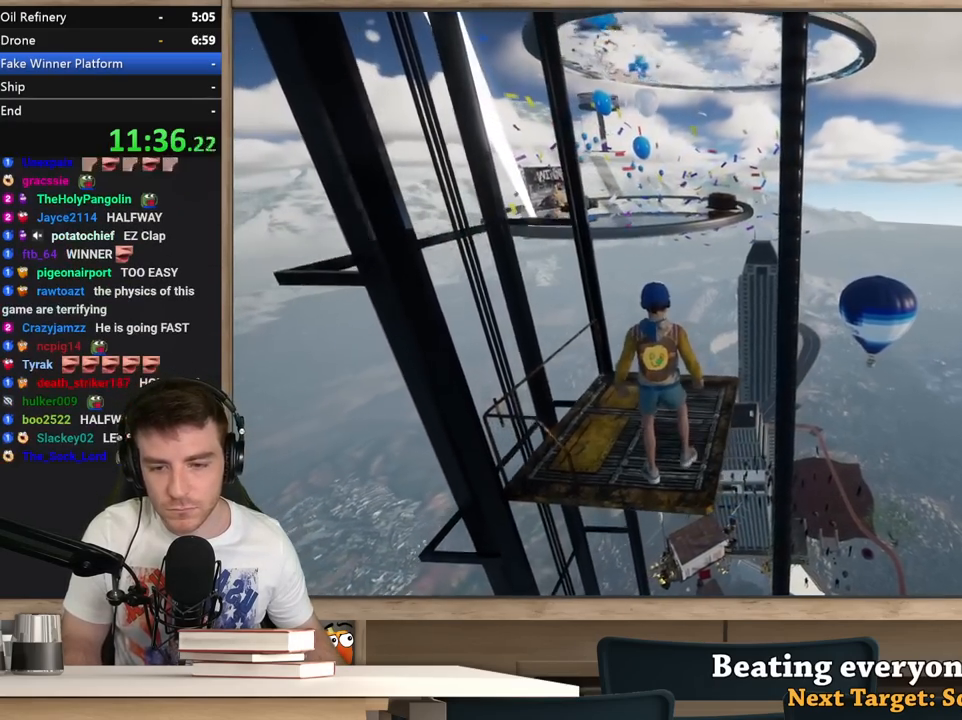
{"keys": ["shift"], "mouse": [], "events": [[133, "d", "down"], [183, "d", "up"]]}
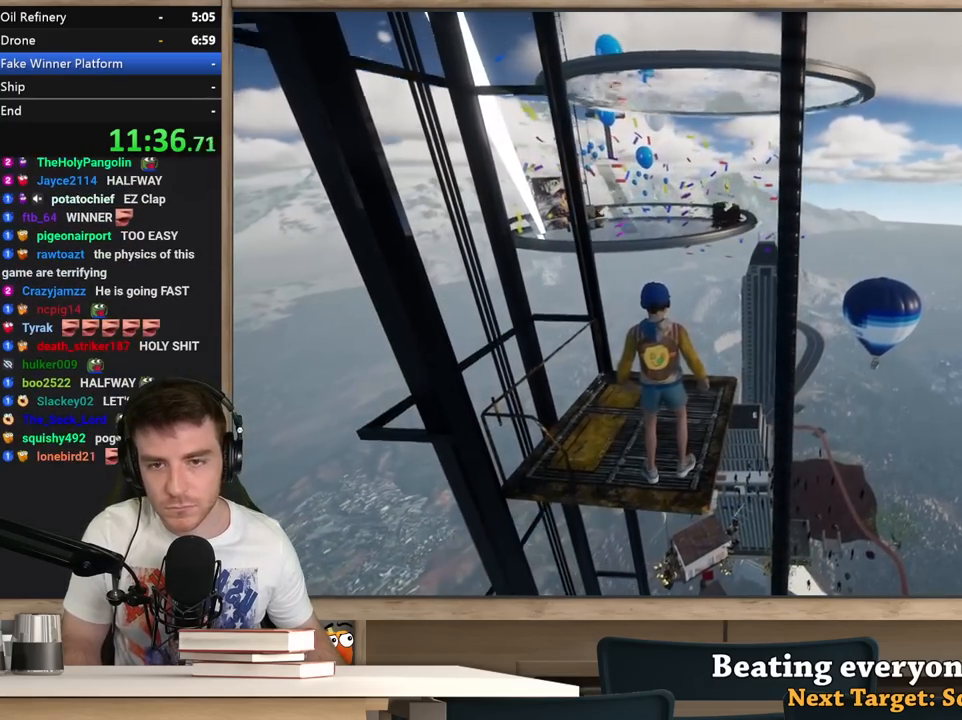
{"keys": ["shift"], "mouse": [], "events": []}
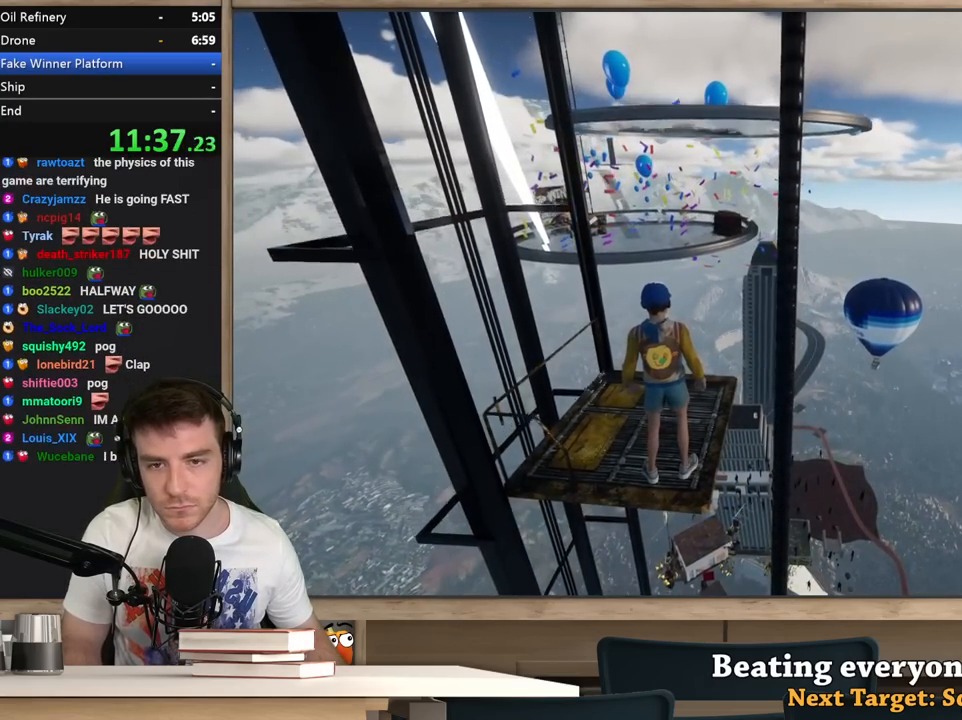
{"keys": ["shift"], "mouse": [], "events": []}
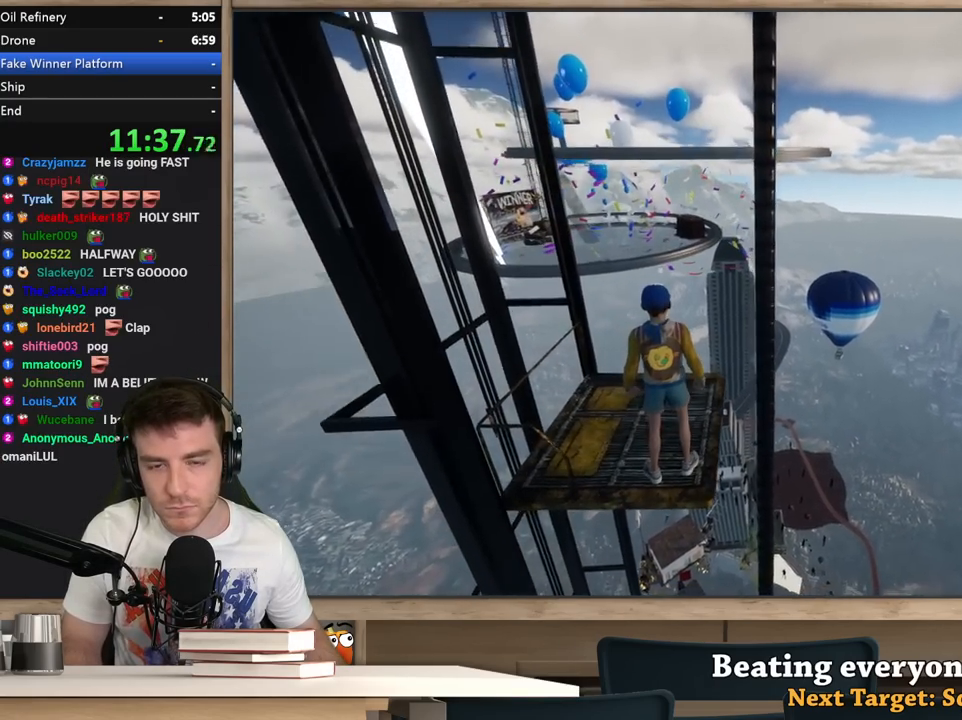
{"keys": ["shift"], "mouse": [], "events": []}
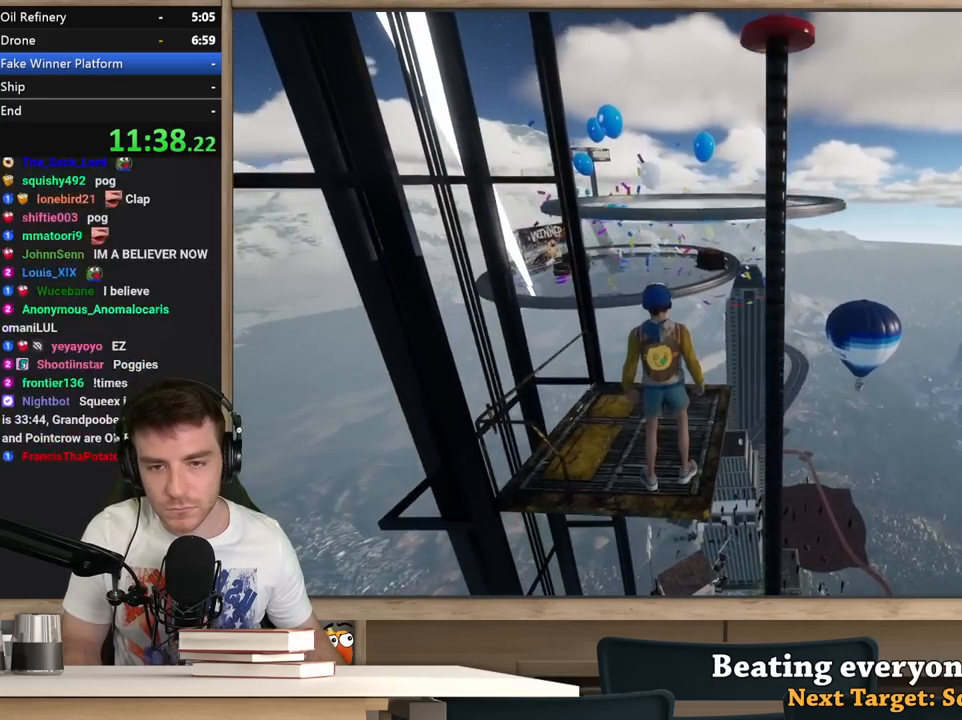
{"keys": ["s", "shift"], "mouse": [], "events": [[483, "s", "down"]]}
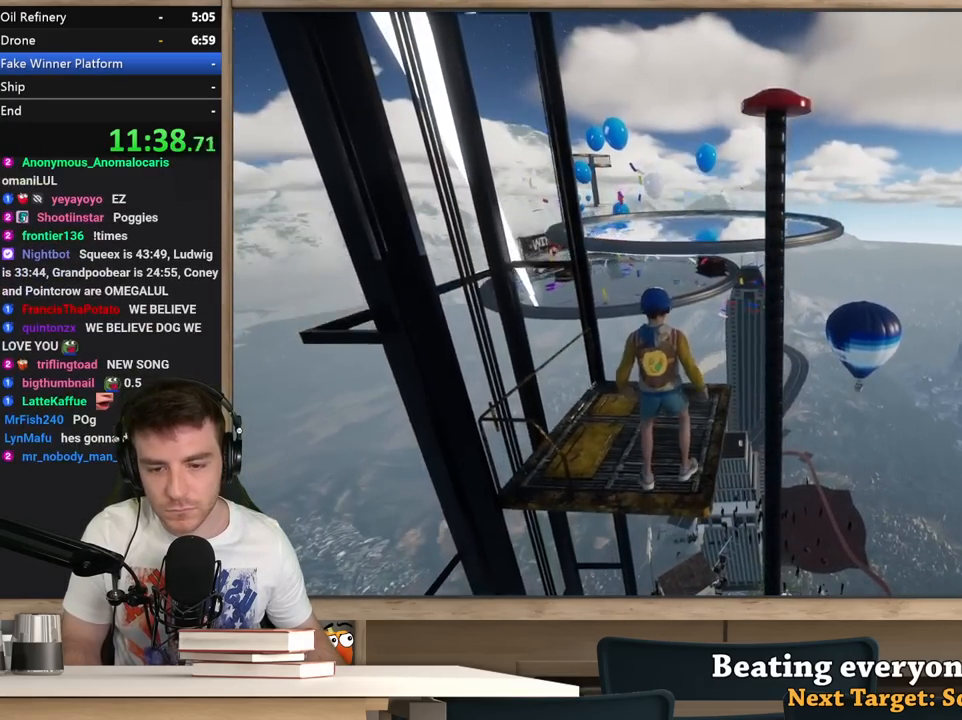
{"keys": ["shift"], "mouse": [], "events": [[17, "s", "up"]]}
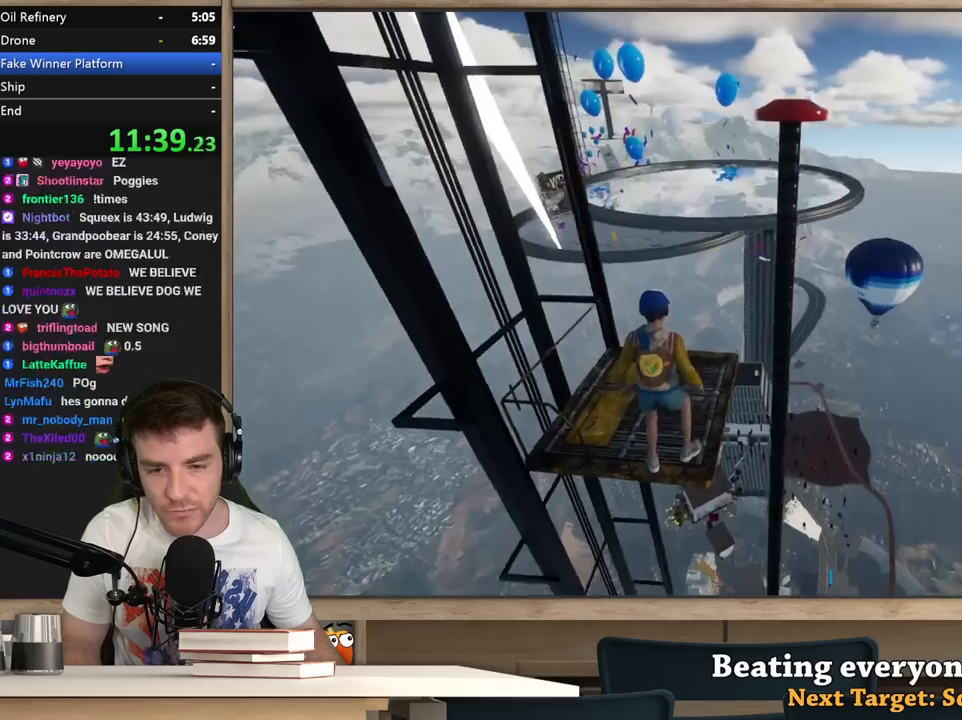
{"keys": ["shift"], "mouse": [], "events": []}
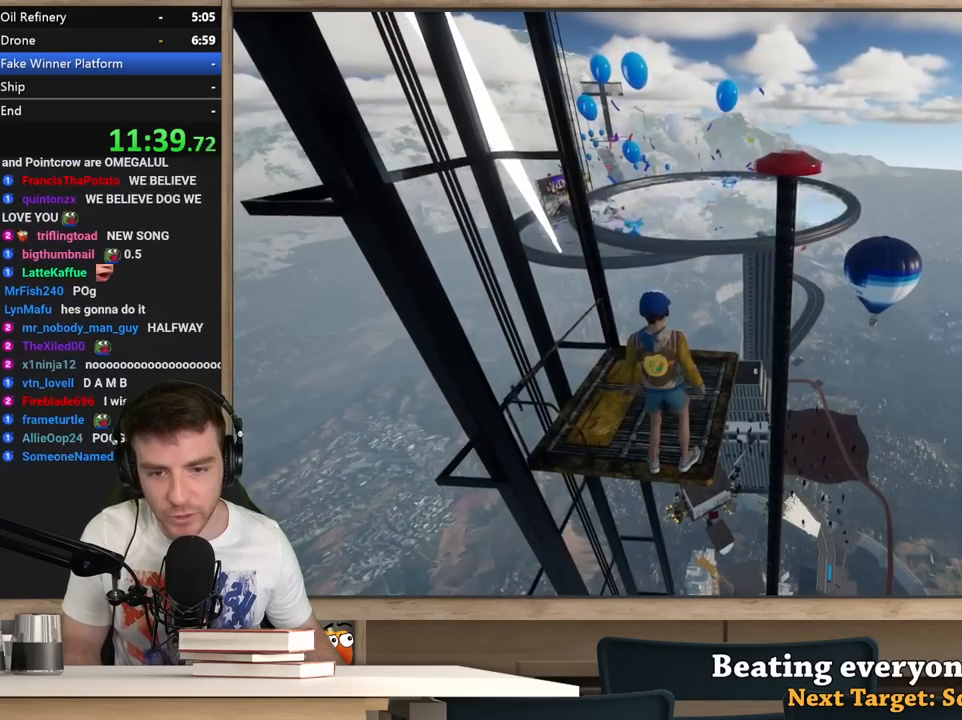
{"keys": ["shift"], "mouse": [], "events": []}
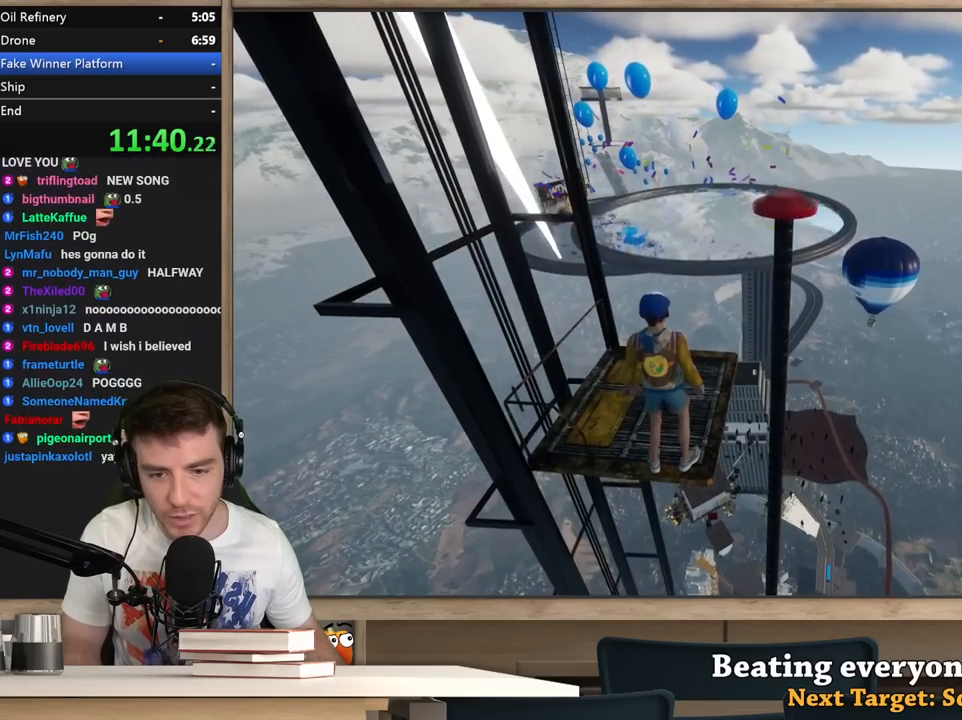
{"keys": ["shift"], "mouse": [], "events": []}
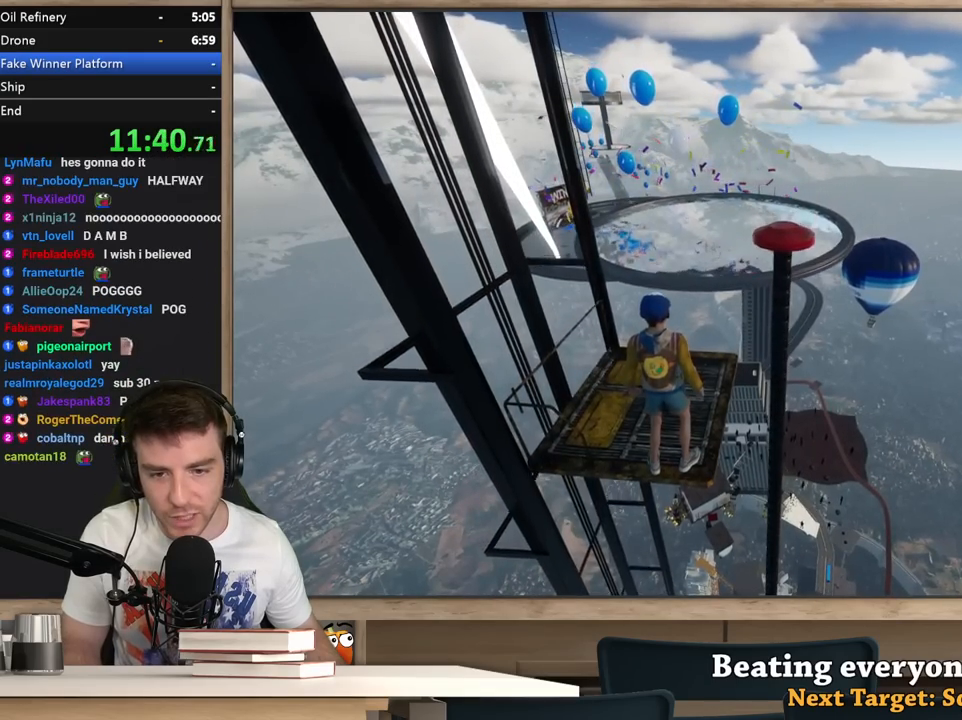
{"keys": ["shift", "space", "w"], "mouse": [], "events": [[133, "w", "down"], [500, "space", "down"]]}
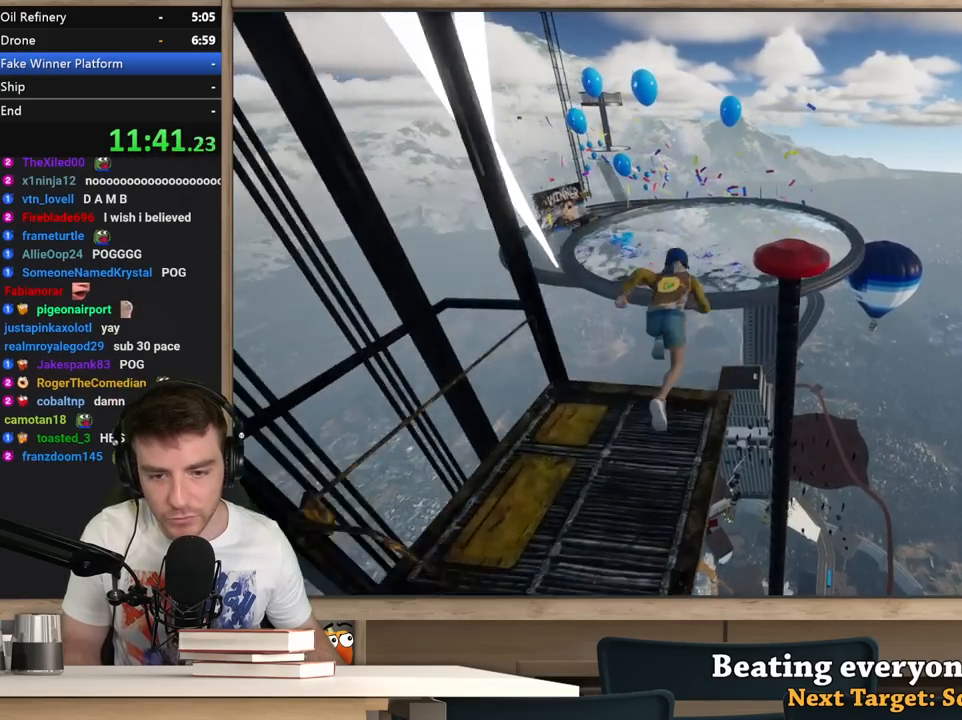
{"keys": ["a", "shift", "space", "w"], "mouse": [], "events": [[433, "a", "down"]]}
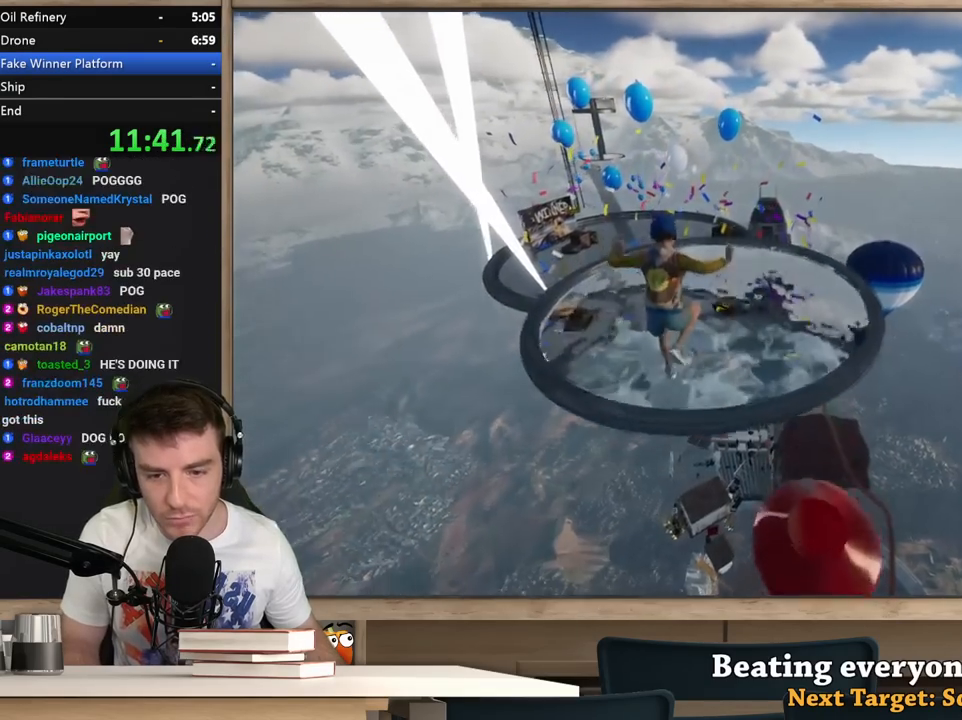
{"keys": ["shift", "w"], "mouse": [], "events": [[117, "a", "up"], [117, "space", "up"], [167, "a", "down"], [350, "a", "up"]]}
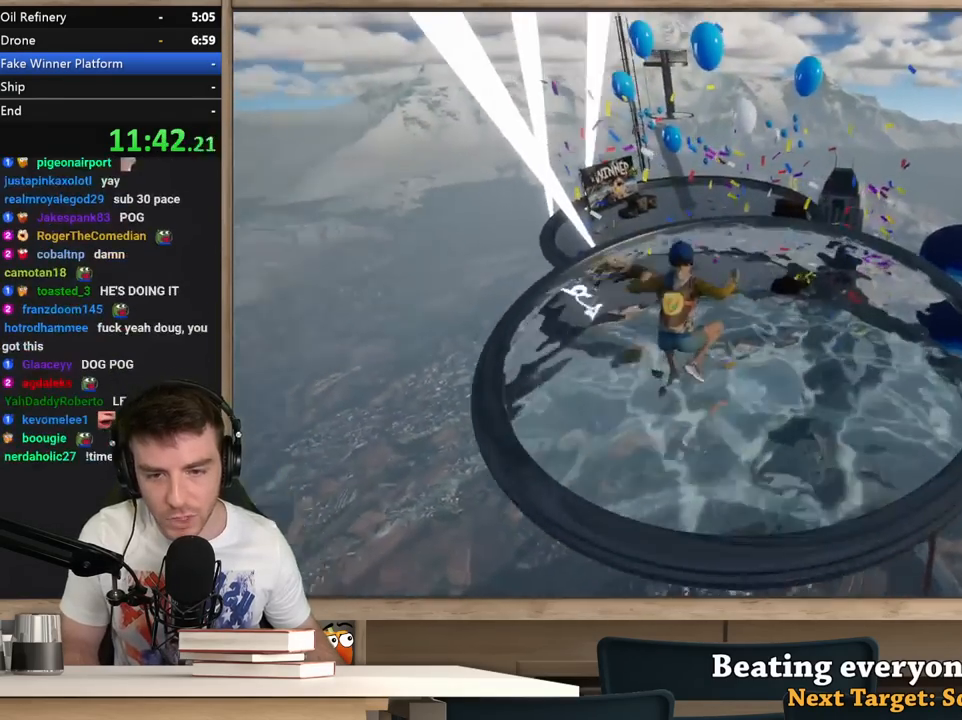
{"keys": ["shift", "w"], "mouse": [], "events": [[83, "a", "down"], [183, "a", "up"]]}
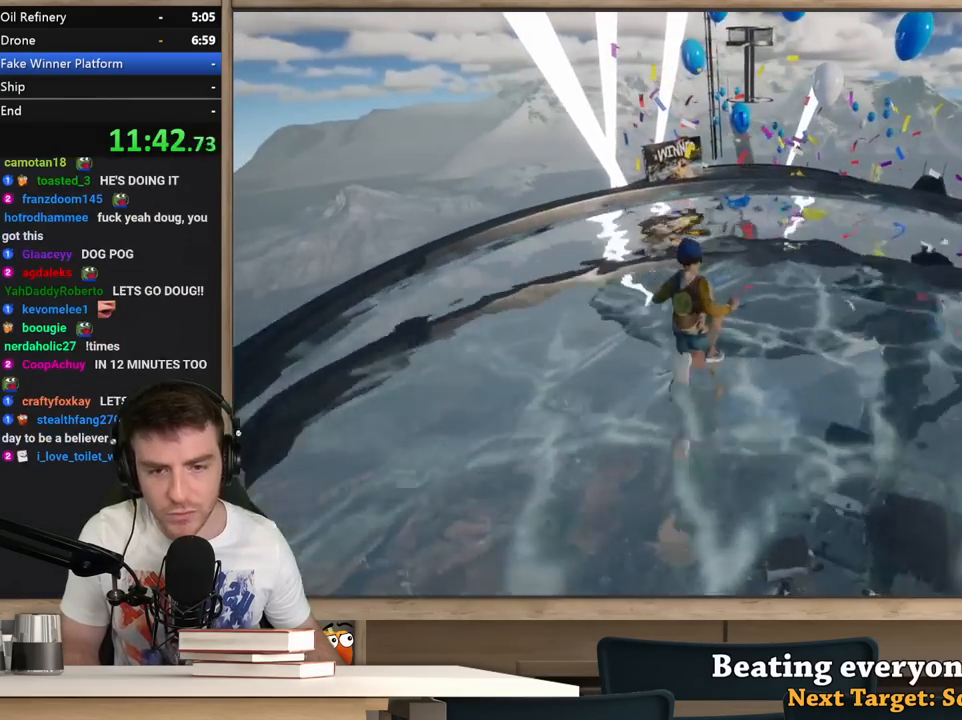
{"keys": ["shift", "w"], "mouse": [], "events": []}
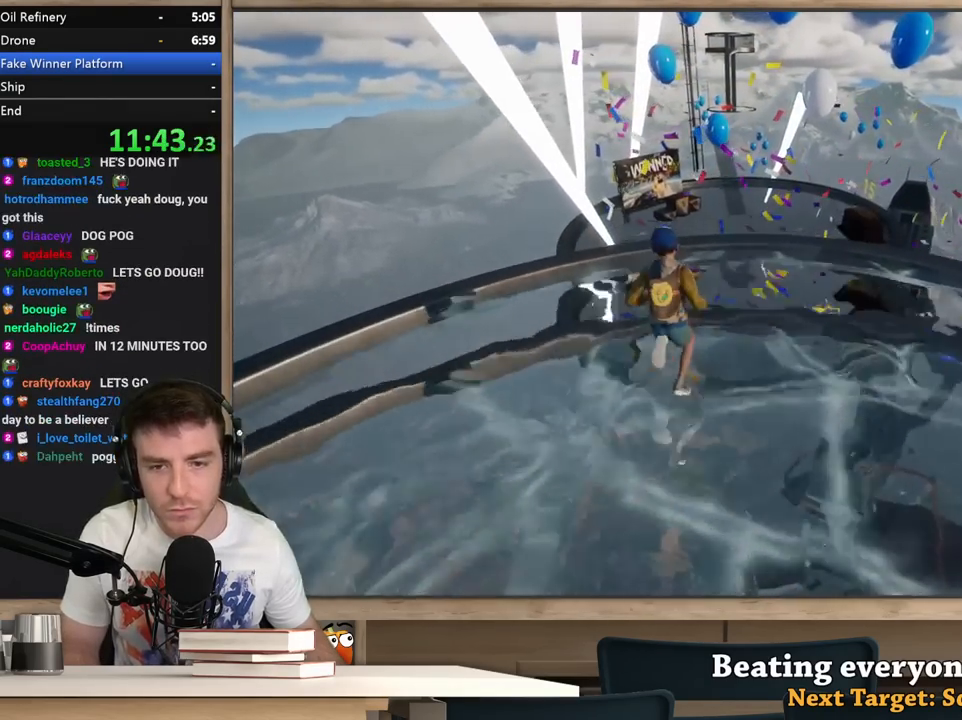
{"keys": ["shift", "w"], "mouse": [], "events": [[217, "space", "down"], [450, "space", "up"]]}